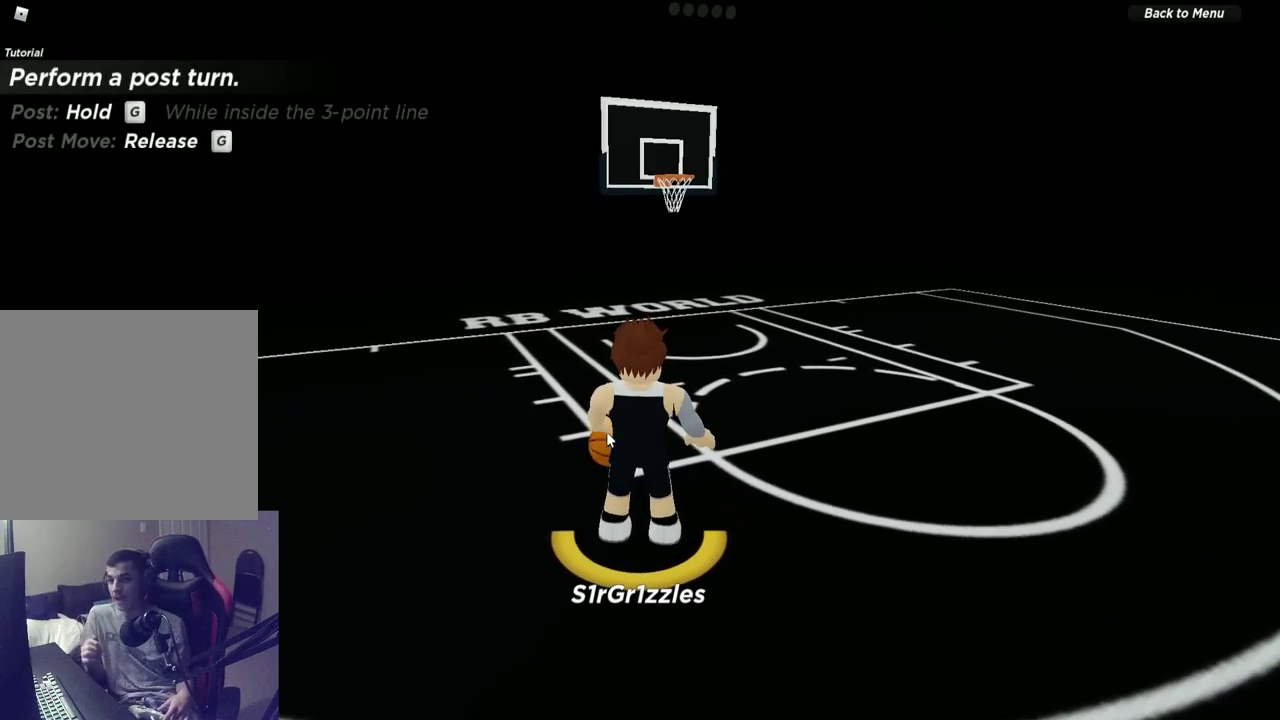
Gameplay with a controller (Xbox layout); each line is a JSON object with the inputs held at the frame after it (dt_ms = milliseconds from this image to that frame). "events" lists button and stick changes between this image and that frame as [ms after this image, input, new state], when the widget could be followed in between. Not read: R1.
{"dt_ms": 500, "buttons": ["SELECT"], "left_stick": "center", "right_stick": "center"}
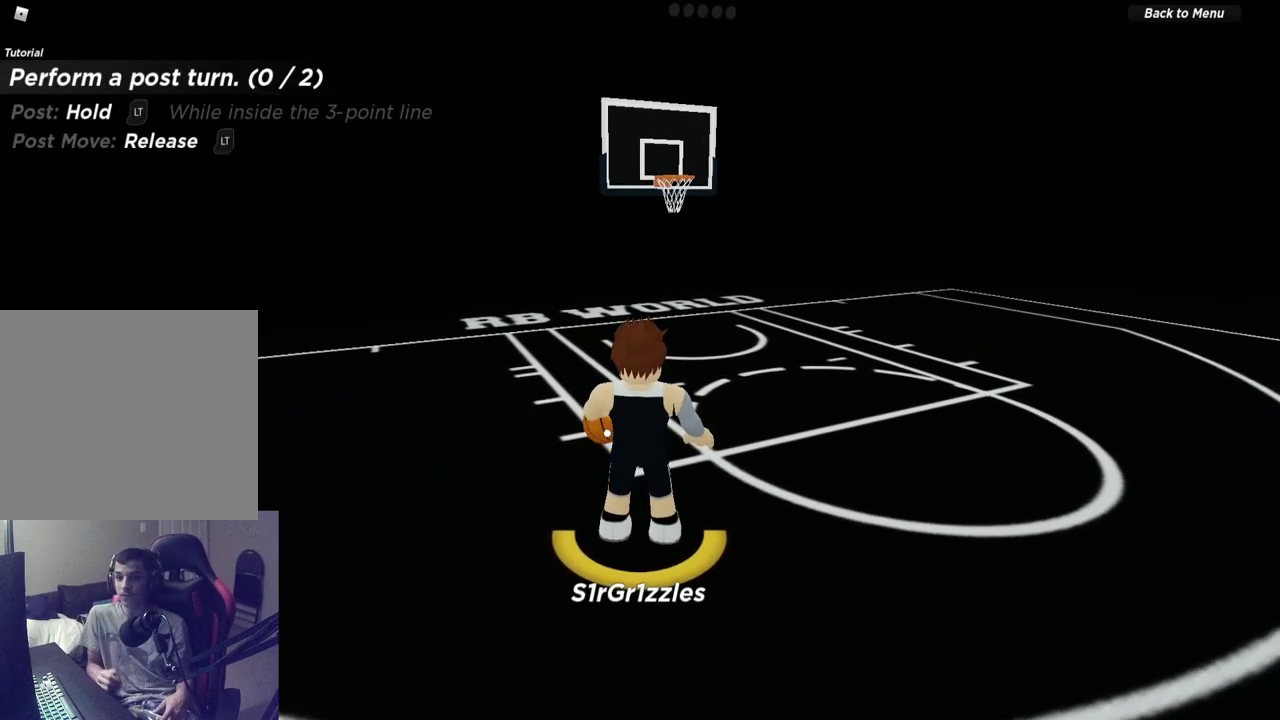
{"dt_ms": 400, "buttons": [], "left_stick": "center", "right_stick": "center", "events": [[133, "SELECT", "up"]]}
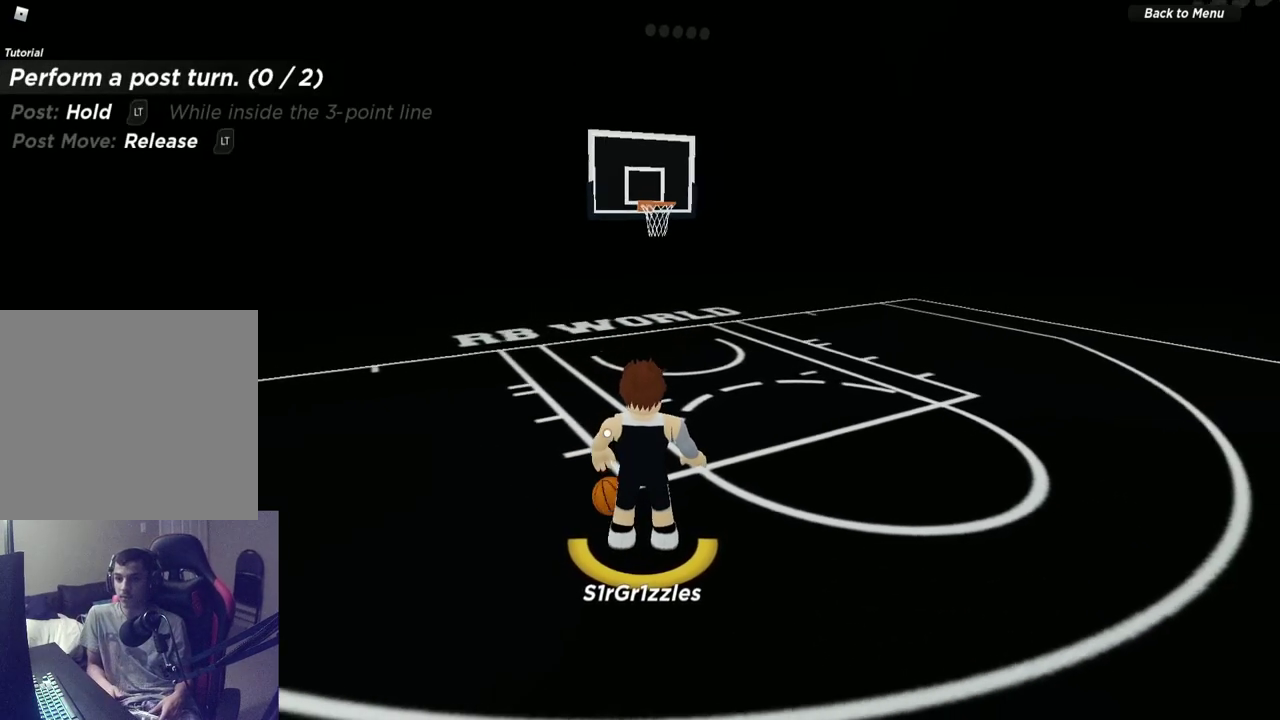
{"dt_ms": 600, "buttons": ["L2"], "left_stick": "center", "right_stick": "center", "events": [[367, "L2", "down"]]}
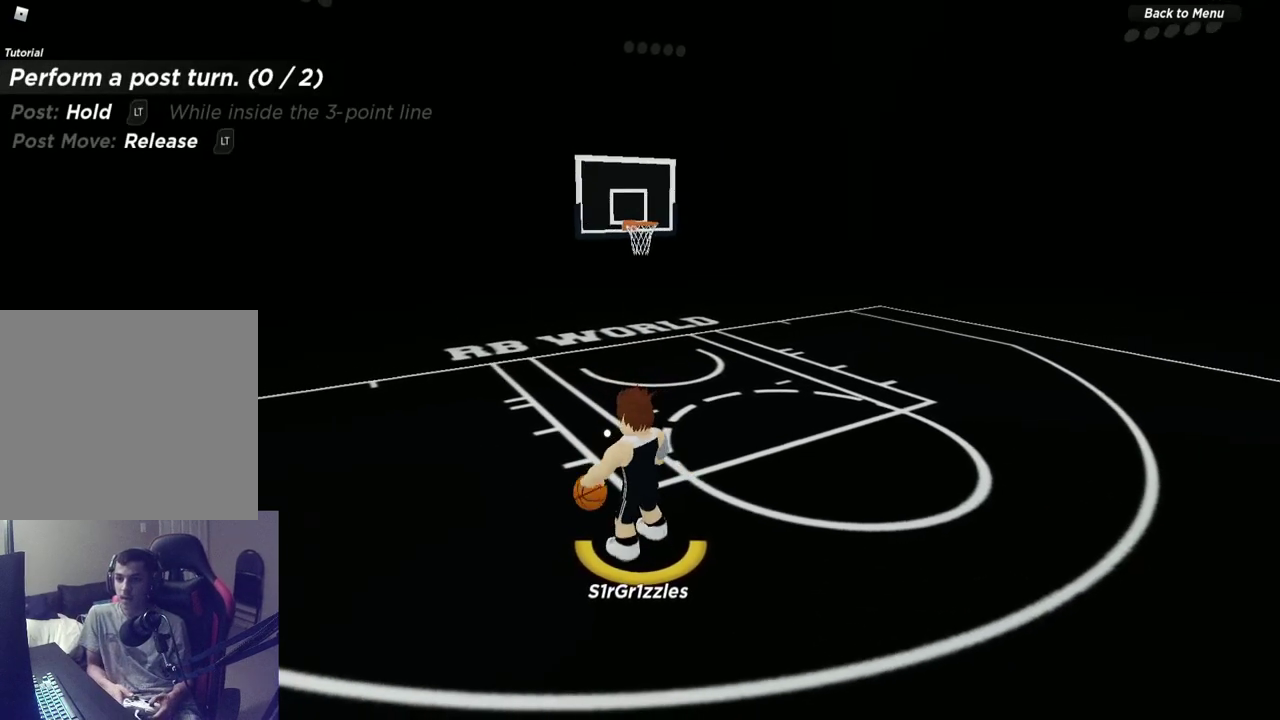
{"dt_ms": 500, "buttons": ["L2"], "left_stick": "center", "right_stick": "center", "events": []}
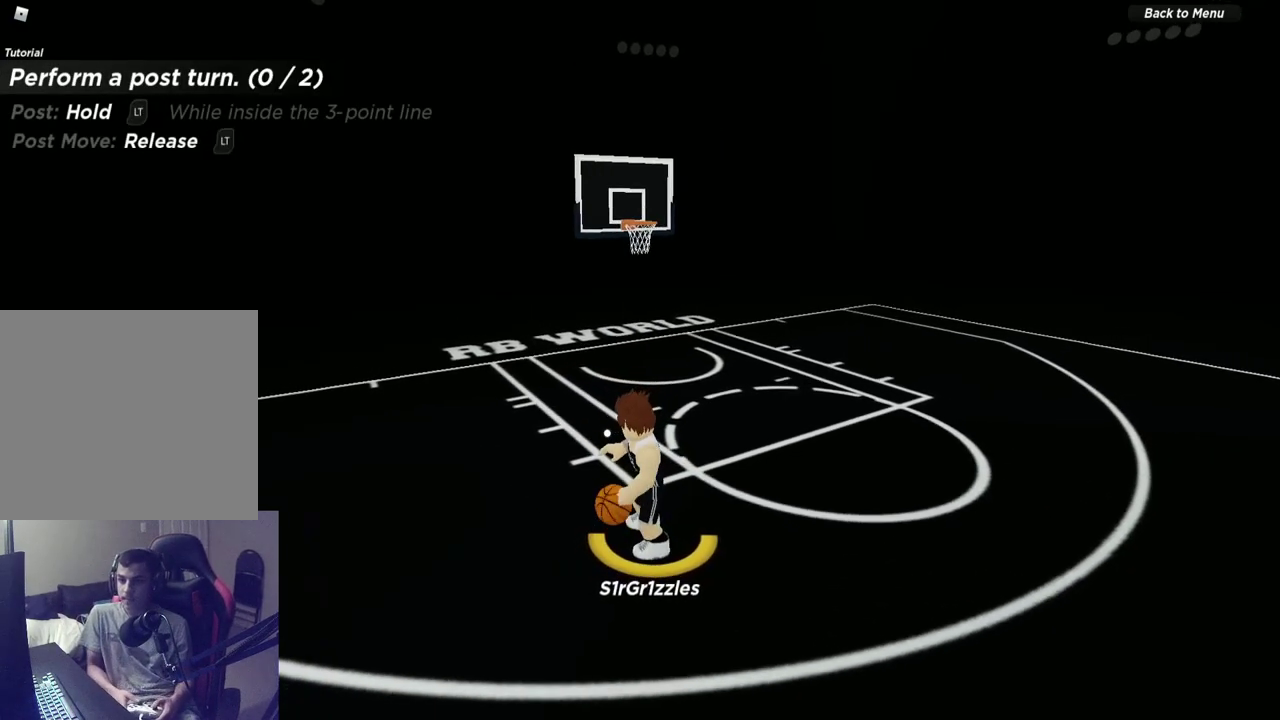
{"dt_ms": 600, "buttons": ["L2"], "left_stick": "center", "right_stick": "center", "events": [[150, "left_stick", "right"], [367, "left_stick", "center"], [483, "left_stick", "left"], [600, "left_stick", "center"]]}
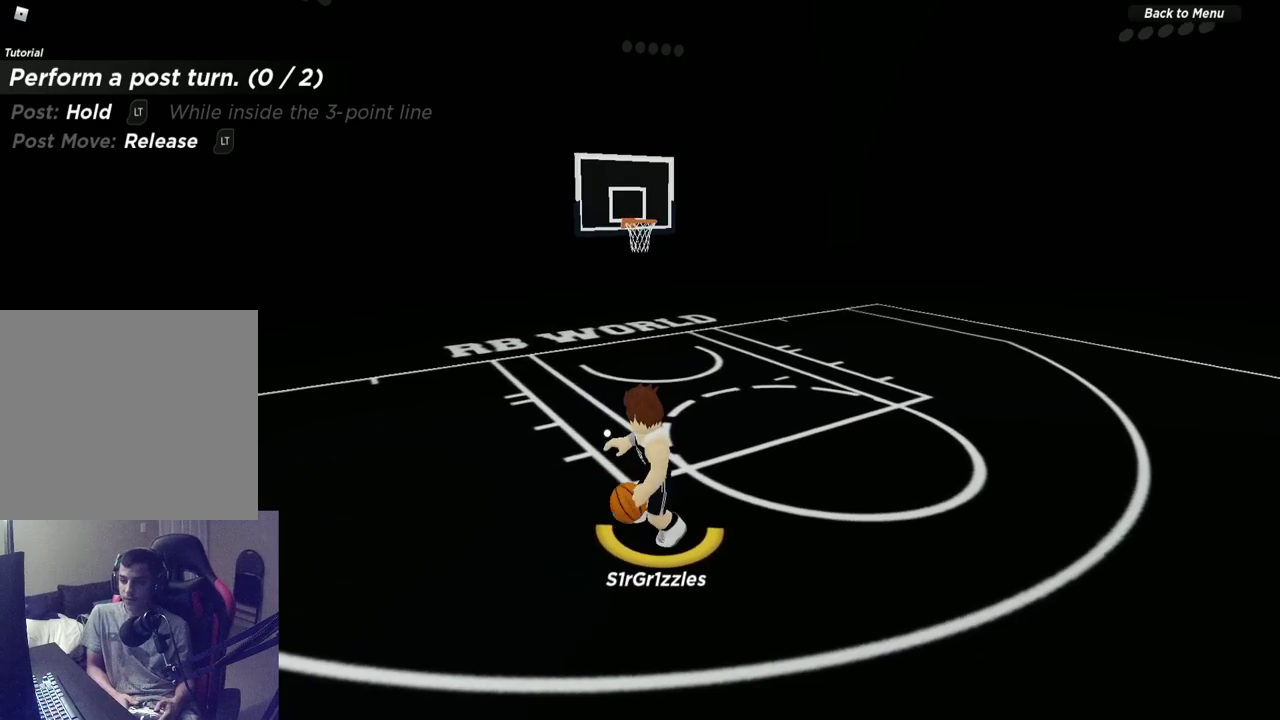
{"dt_ms": 400, "buttons": ["L2"], "left_stick": "right", "right_stick": "center", "events": [[167, "left_stick", "left"], [217, "left_stick", "up-left"], [383, "left_stick", "right"]]}
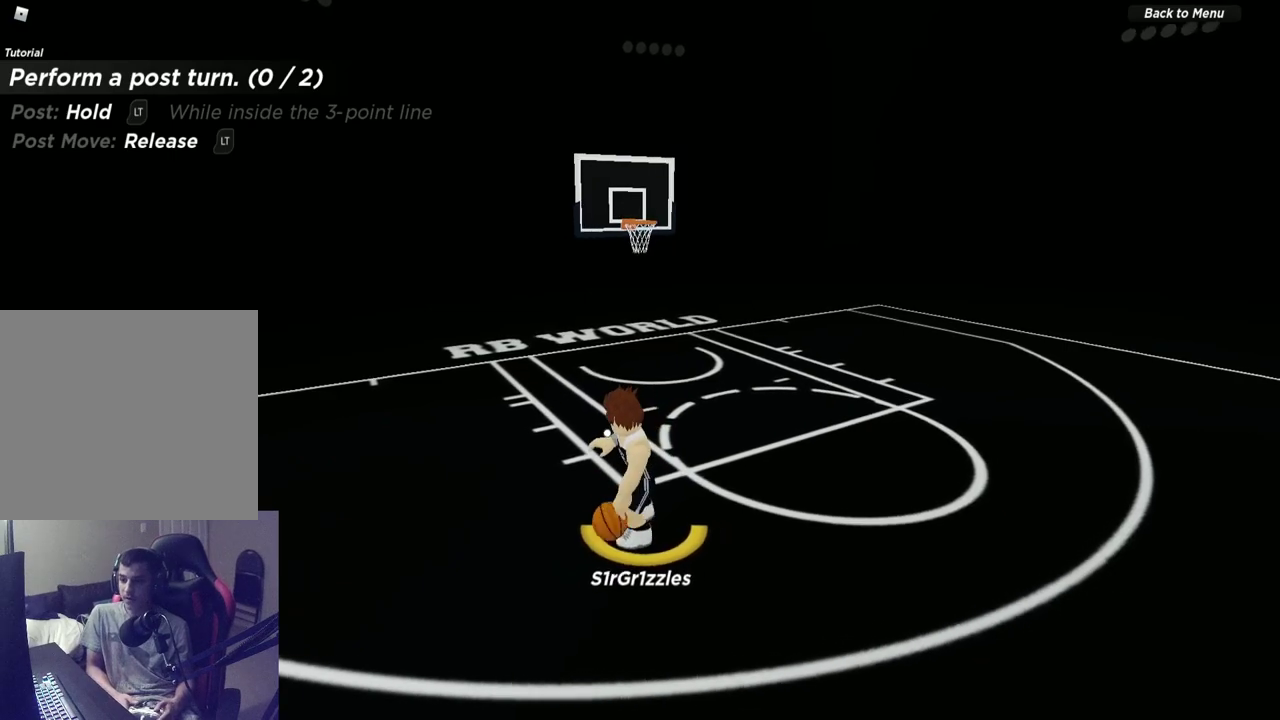
{"dt_ms": 400, "buttons": [], "left_stick": "right", "right_stick": "center", "events": [[100, "left_stick", "left"], [250, "left_stick", "right"], [317, "L2", "up"]]}
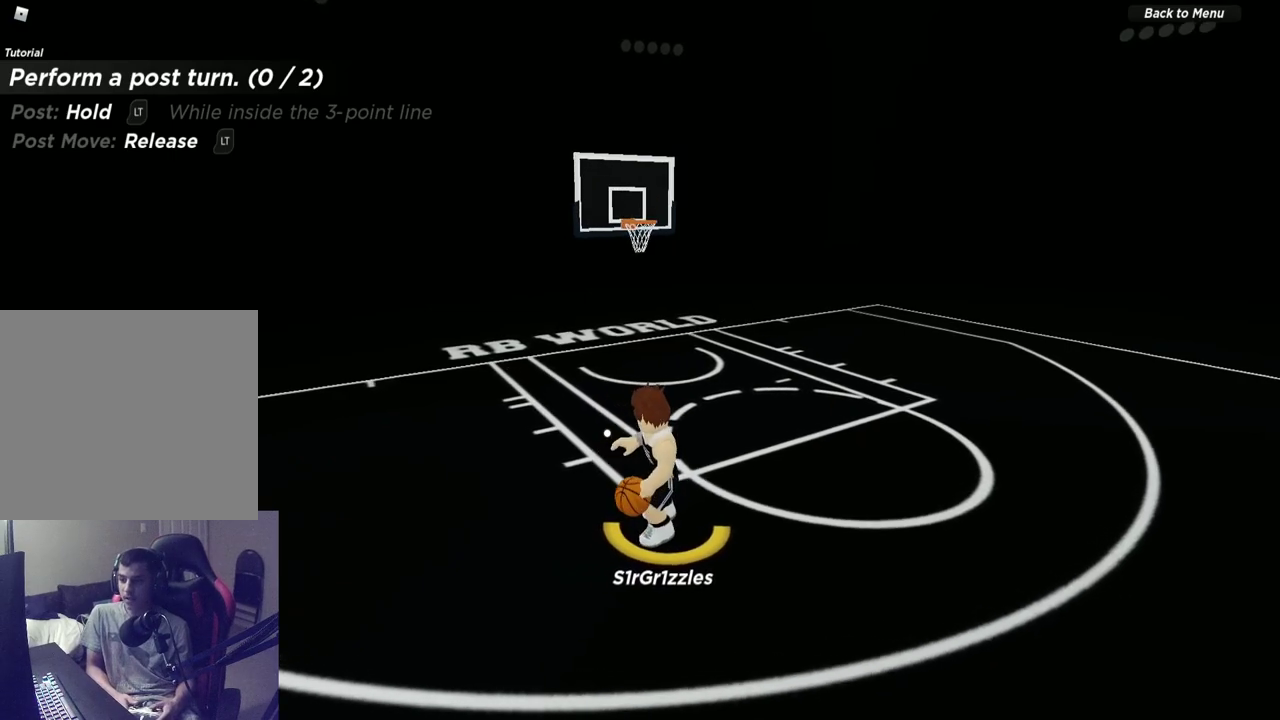
{"dt_ms": 600, "buttons": [], "left_stick": "right", "right_stick": "center", "events": []}
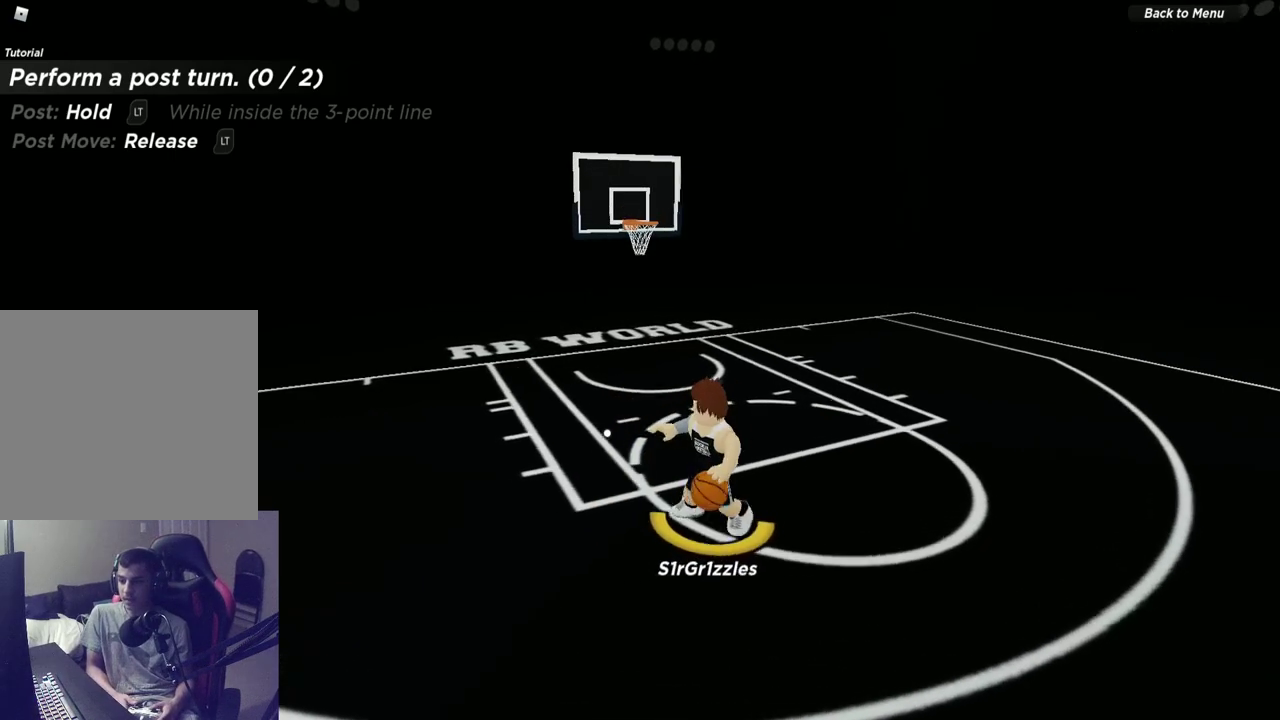
{"dt_ms": 600, "buttons": [], "left_stick": "center", "right_stick": "center", "events": [[100, "left_stick", "up-right"], [367, "left_stick", "center"]]}
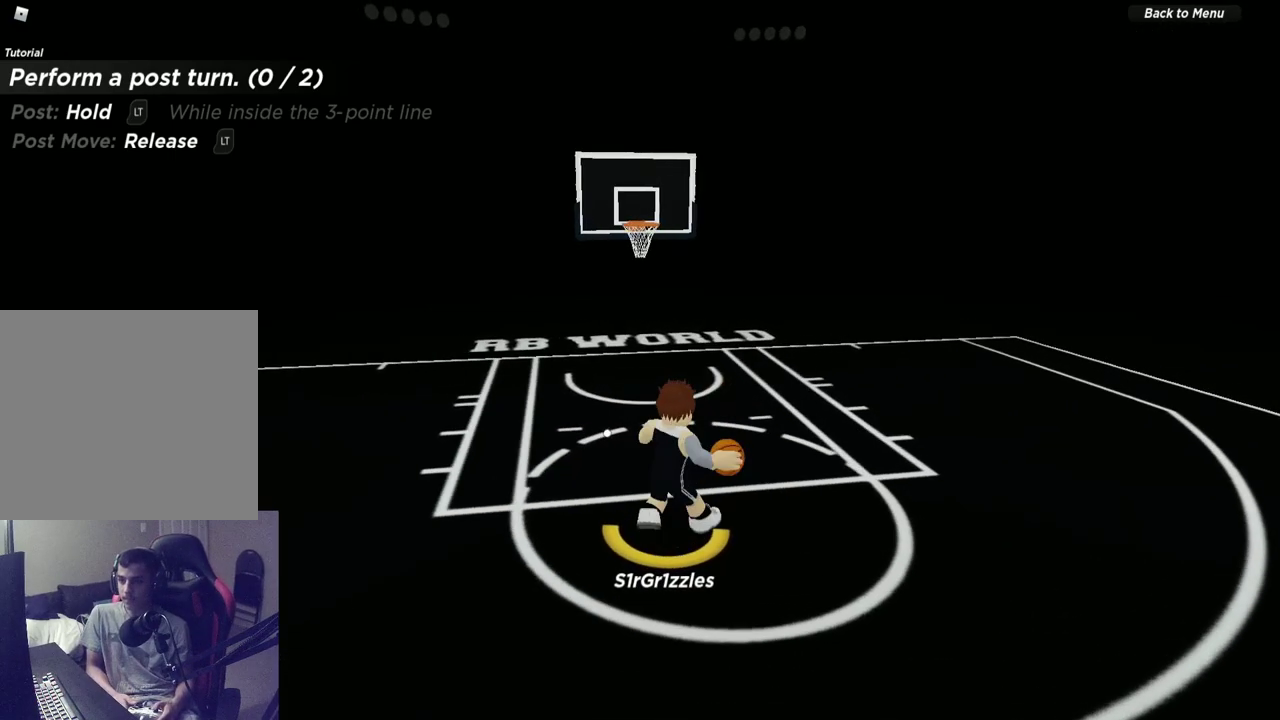
{"dt_ms": 400, "buttons": ["L2"], "left_stick": "down-left", "right_stick": "center", "events": [[33, "left_stick", "down-left"], [367, "L2", "down"]]}
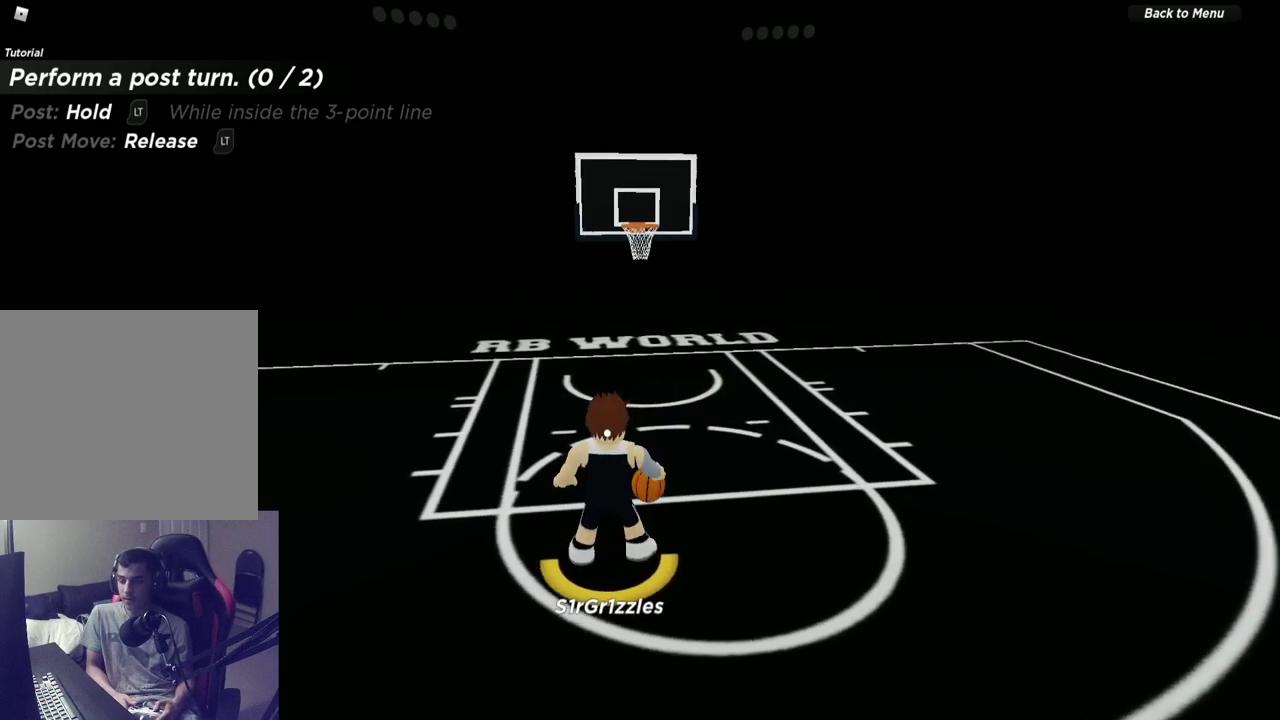
{"dt_ms": 300, "buttons": ["L2"], "left_stick": "down-left", "right_stick": "center", "events": []}
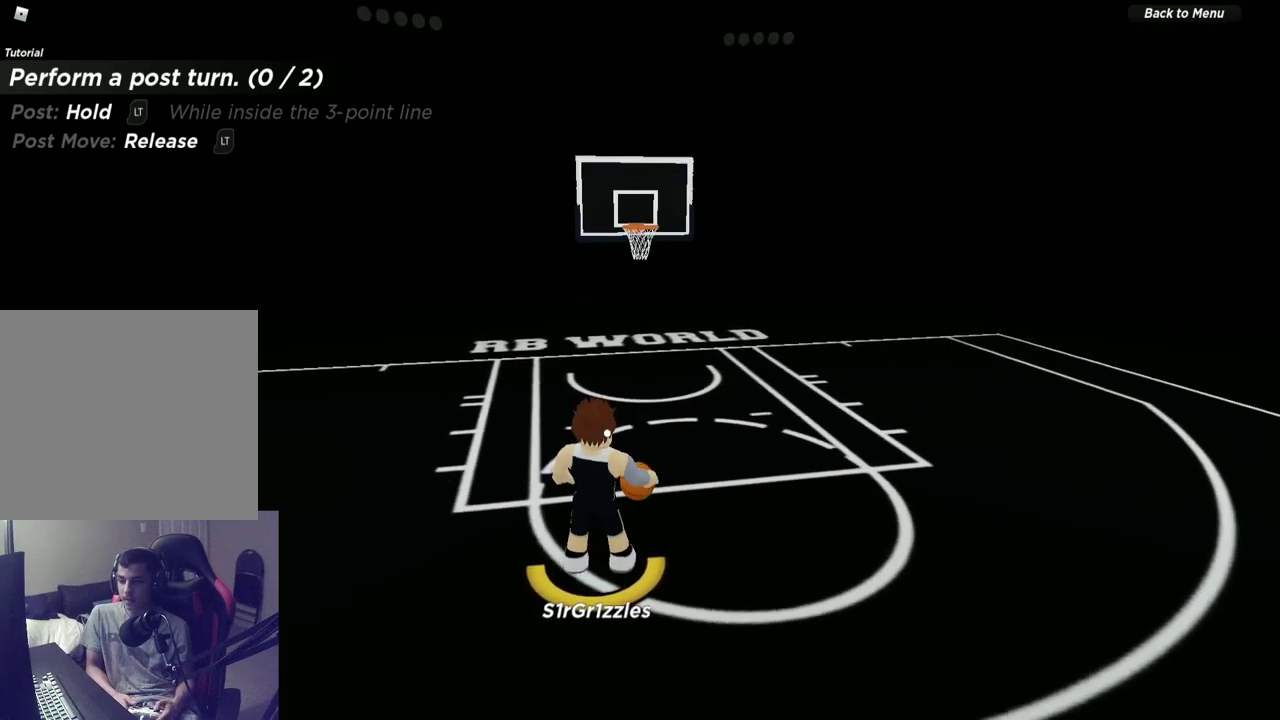
{"dt_ms": 600, "buttons": ["L2"], "left_stick": "center", "right_stick": "center", "events": [[183, "left_stick", "center"]]}
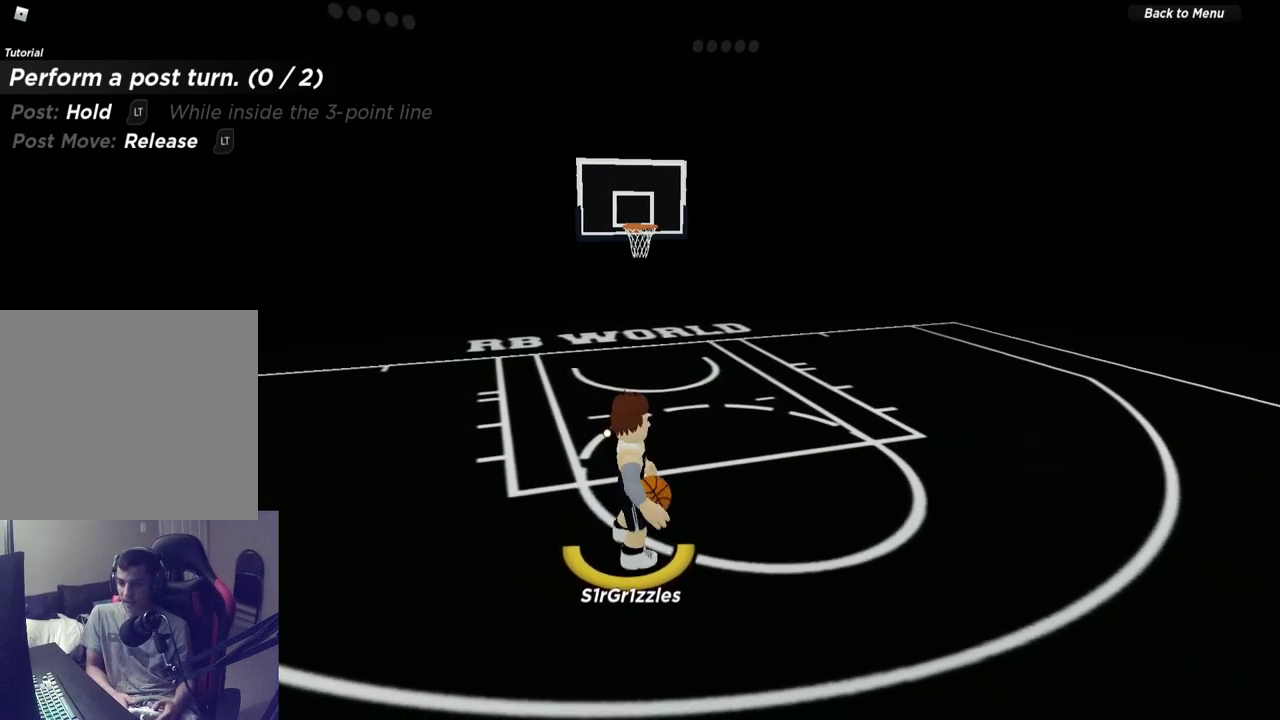
{"dt_ms": 800, "buttons": ["L2"], "left_stick": "center", "right_stick": "center", "events": []}
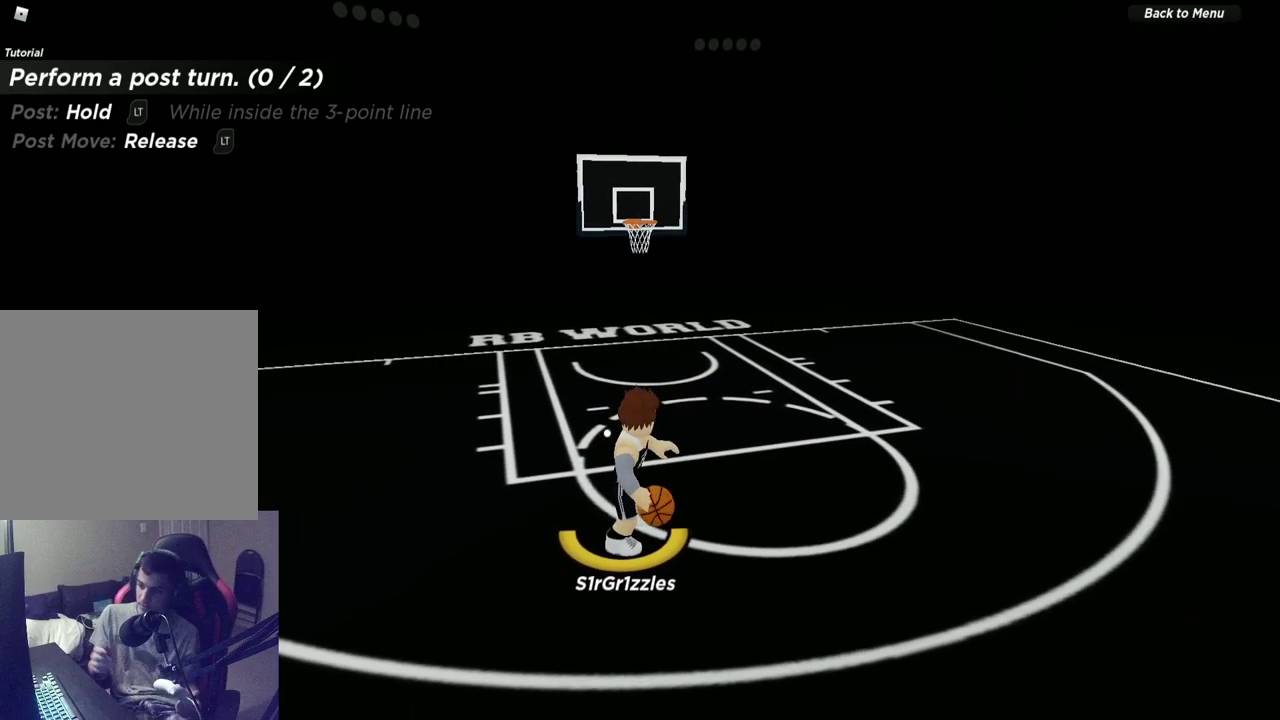
{"dt_ms": 300, "buttons": ["L2"], "left_stick": "center", "right_stick": "center", "events": []}
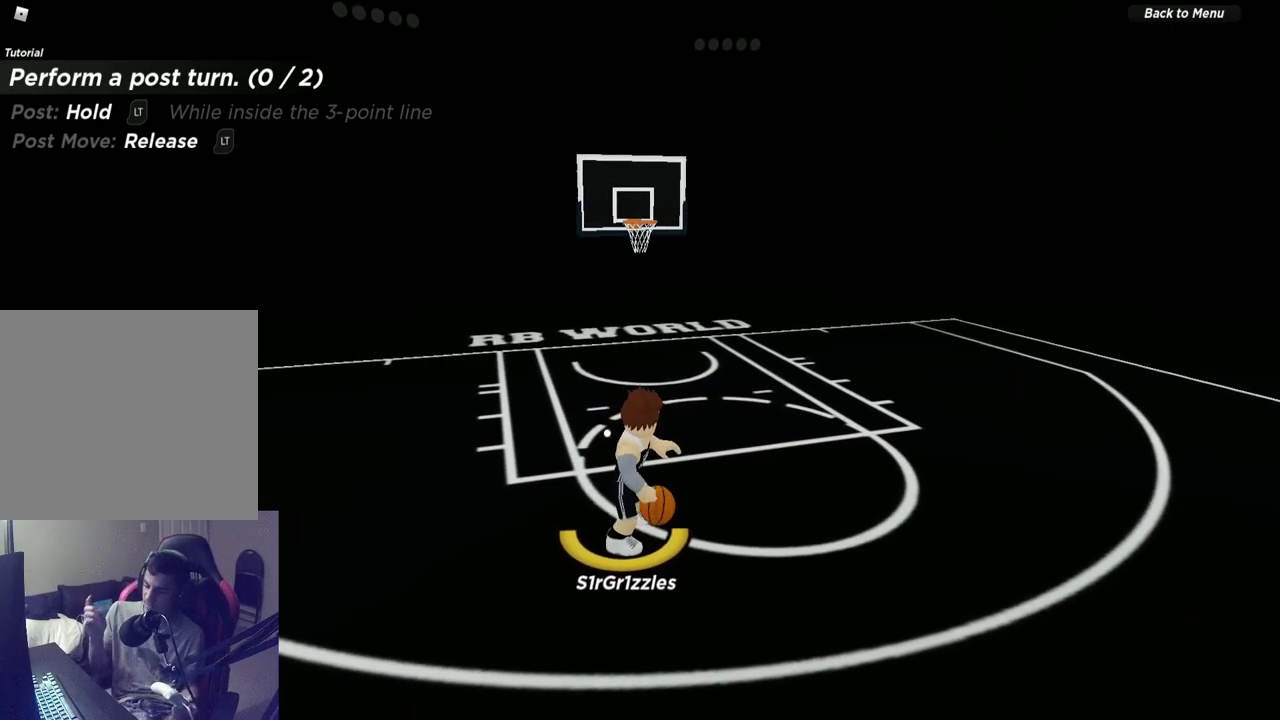
{"dt_ms": 500, "buttons": ["L2"], "left_stick": "center", "right_stick": "center", "events": []}
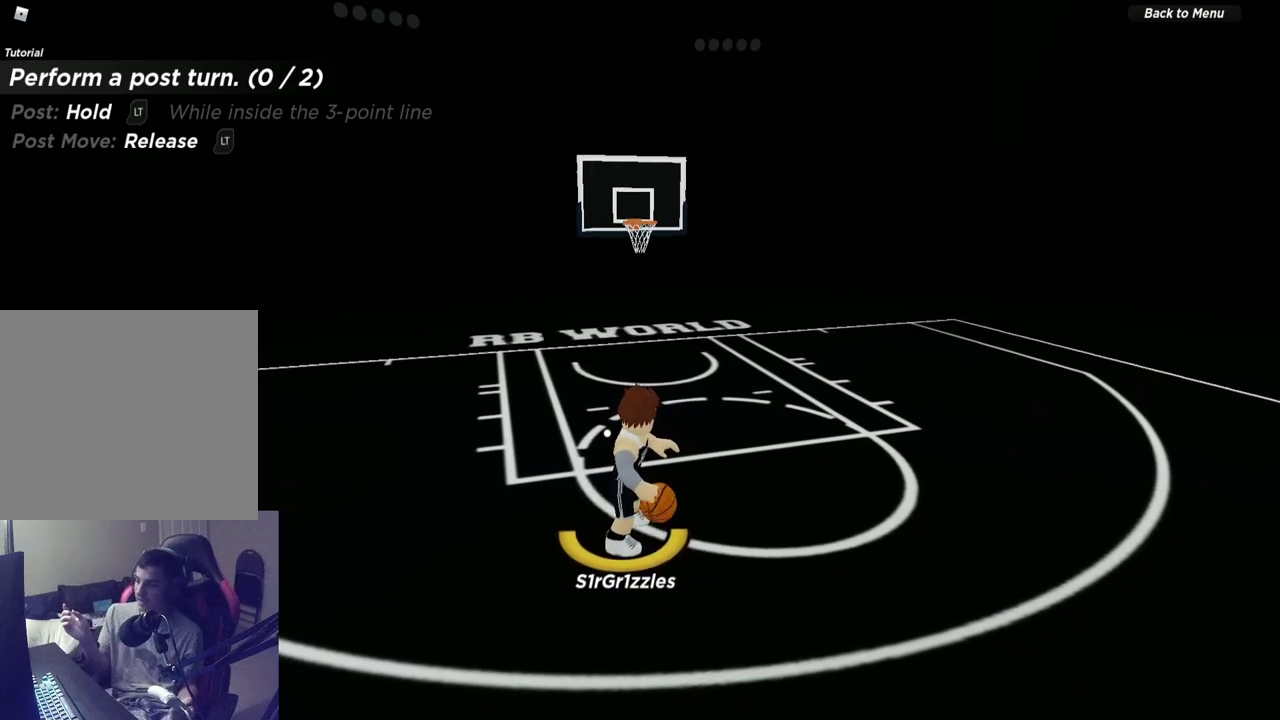
{"dt_ms": 500, "buttons": ["L2"], "left_stick": "center", "right_stick": "center", "events": []}
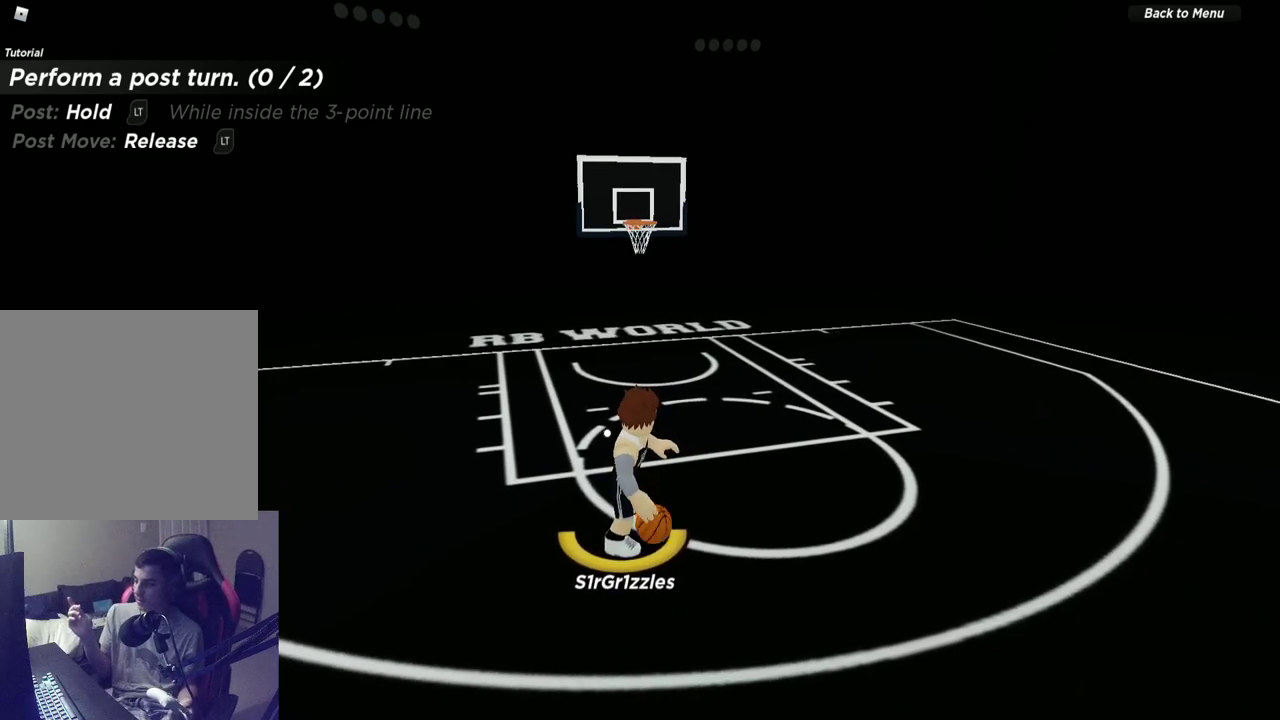
{"dt_ms": 500, "buttons": ["L2"], "left_stick": "center", "right_stick": "center", "events": []}
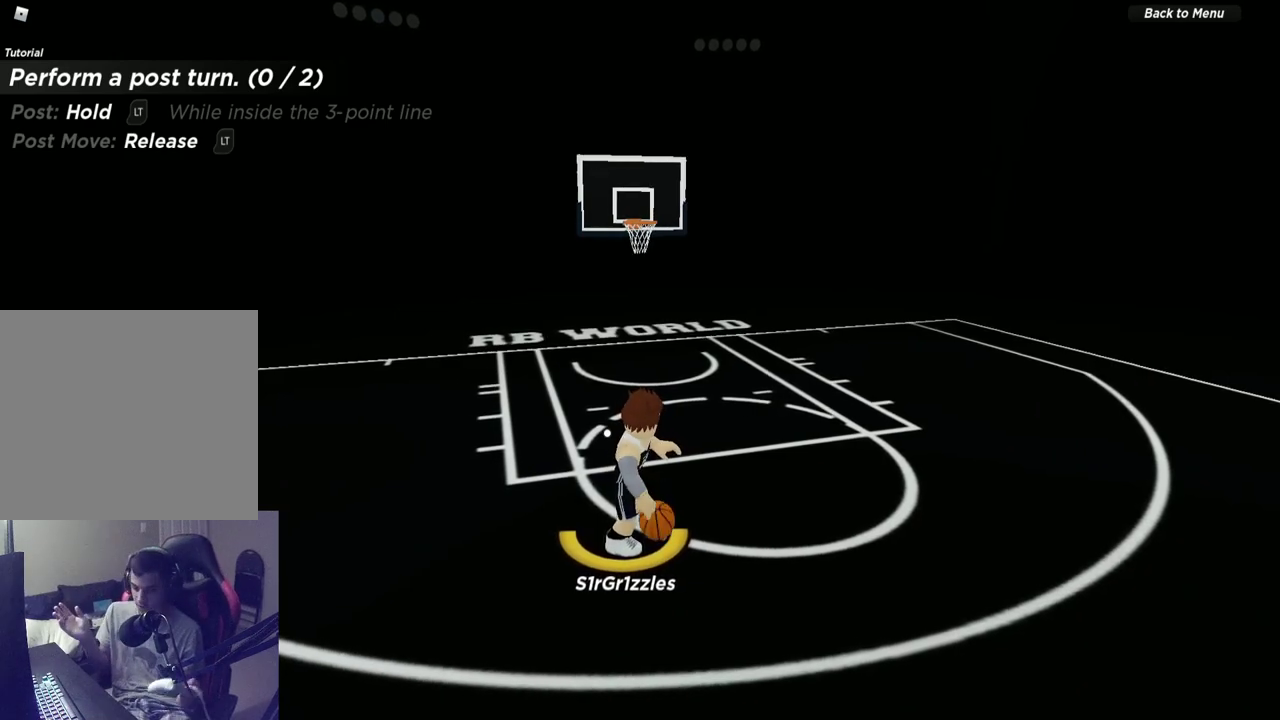
{"dt_ms": 500, "buttons": ["L2"], "left_stick": "center", "right_stick": "center", "events": []}
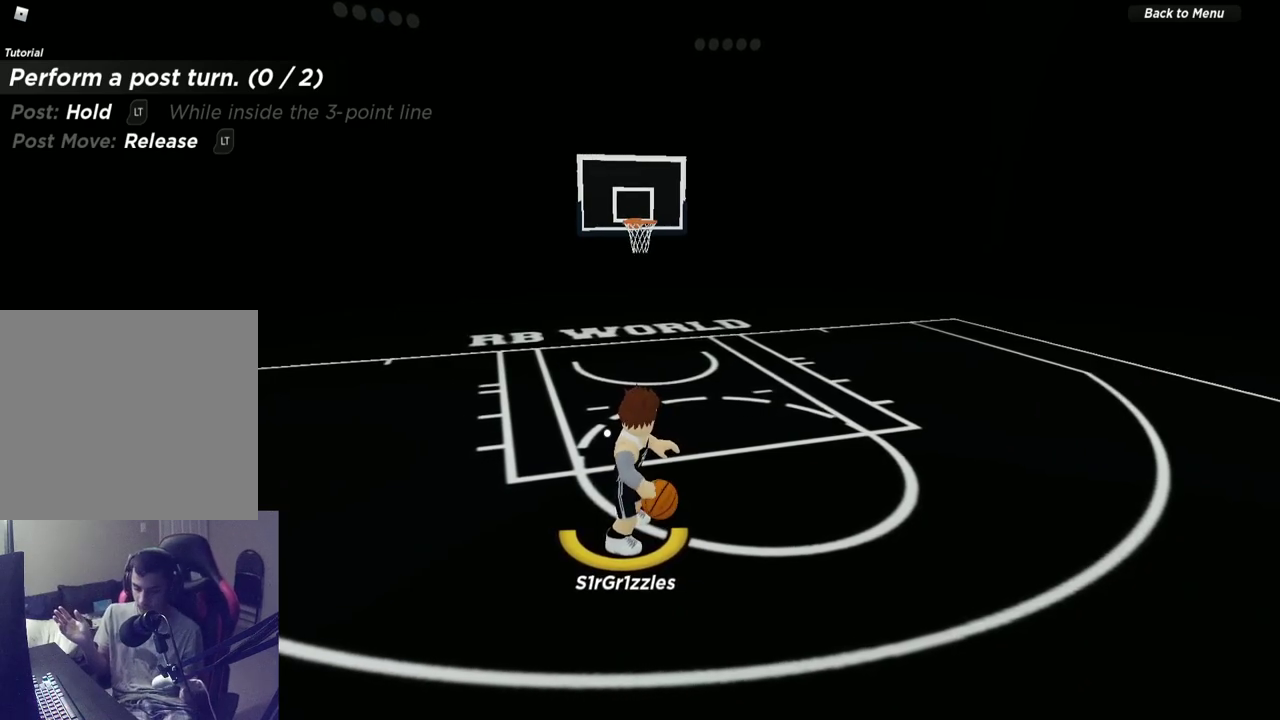
{"dt_ms": 600, "buttons": [], "left_stick": "right", "right_stick": "center", "events": [[133, "left_stick", "right"], [450, "L2", "up"]]}
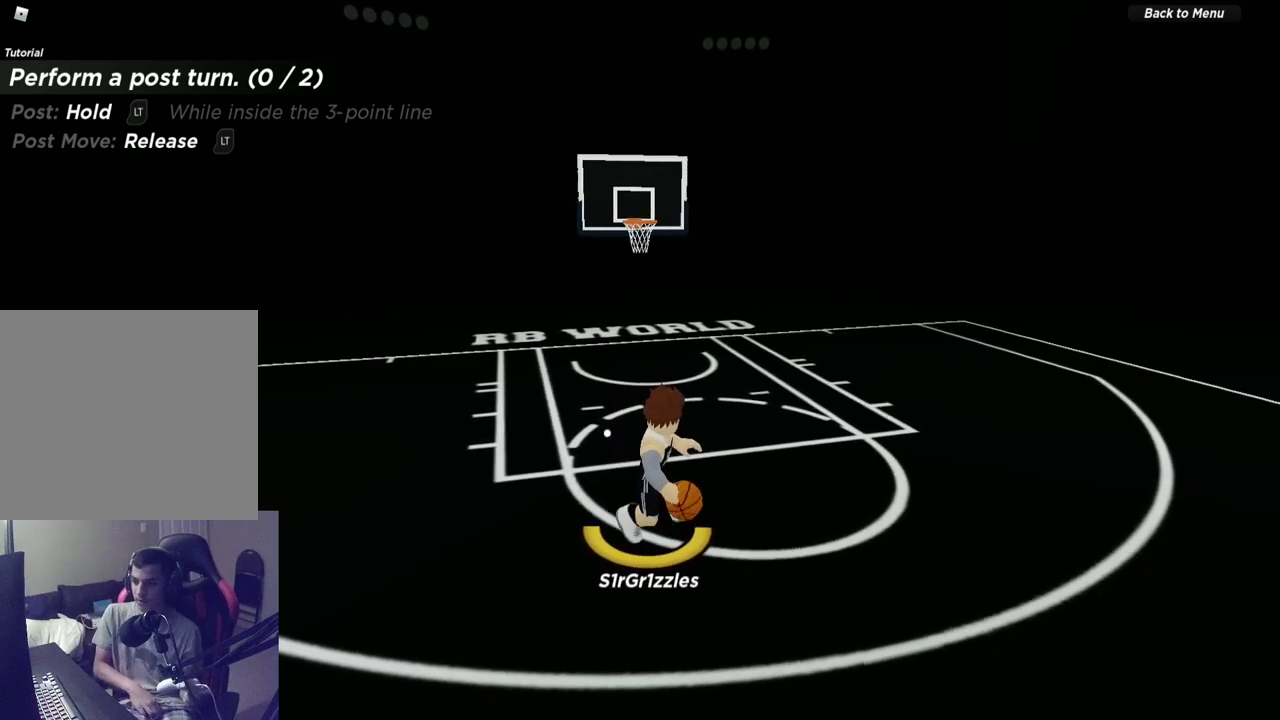
{"dt_ms": 600, "buttons": [], "left_stick": "right", "right_stick": "center", "events": []}
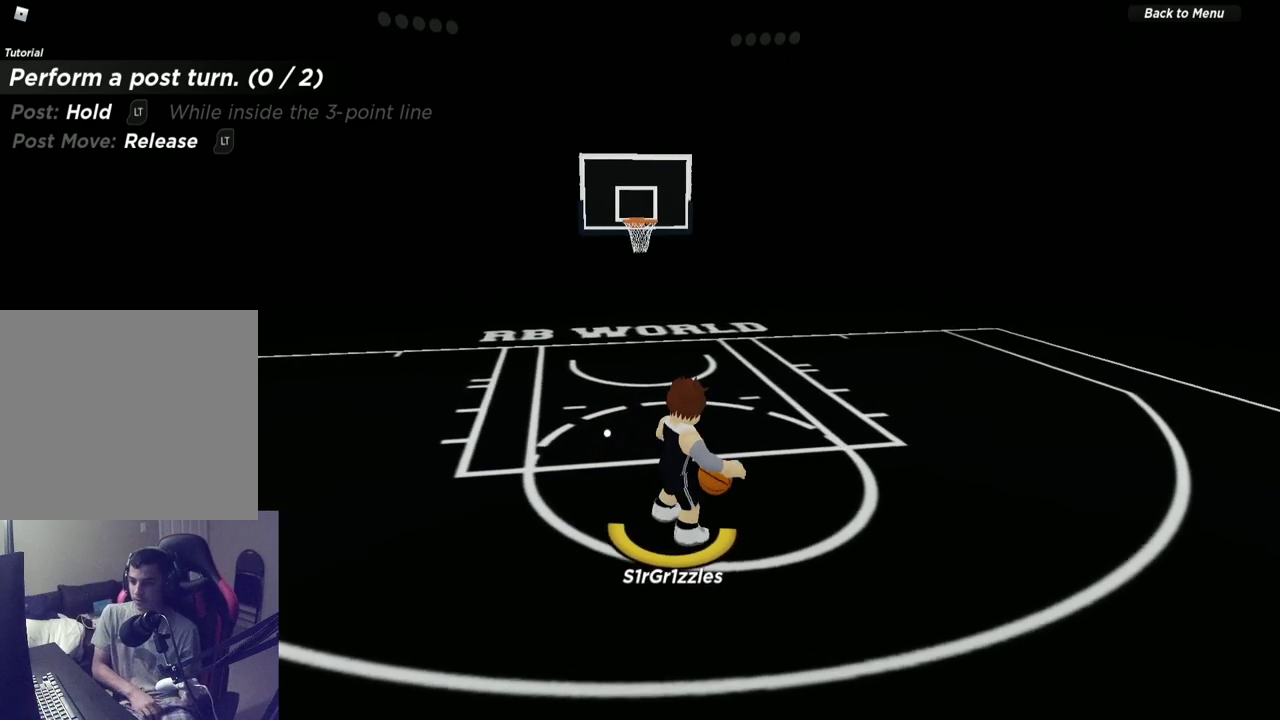
{"dt_ms": 300, "buttons": [], "left_stick": "center", "right_stick": "center", "events": [[133, "left_stick", "center"]]}
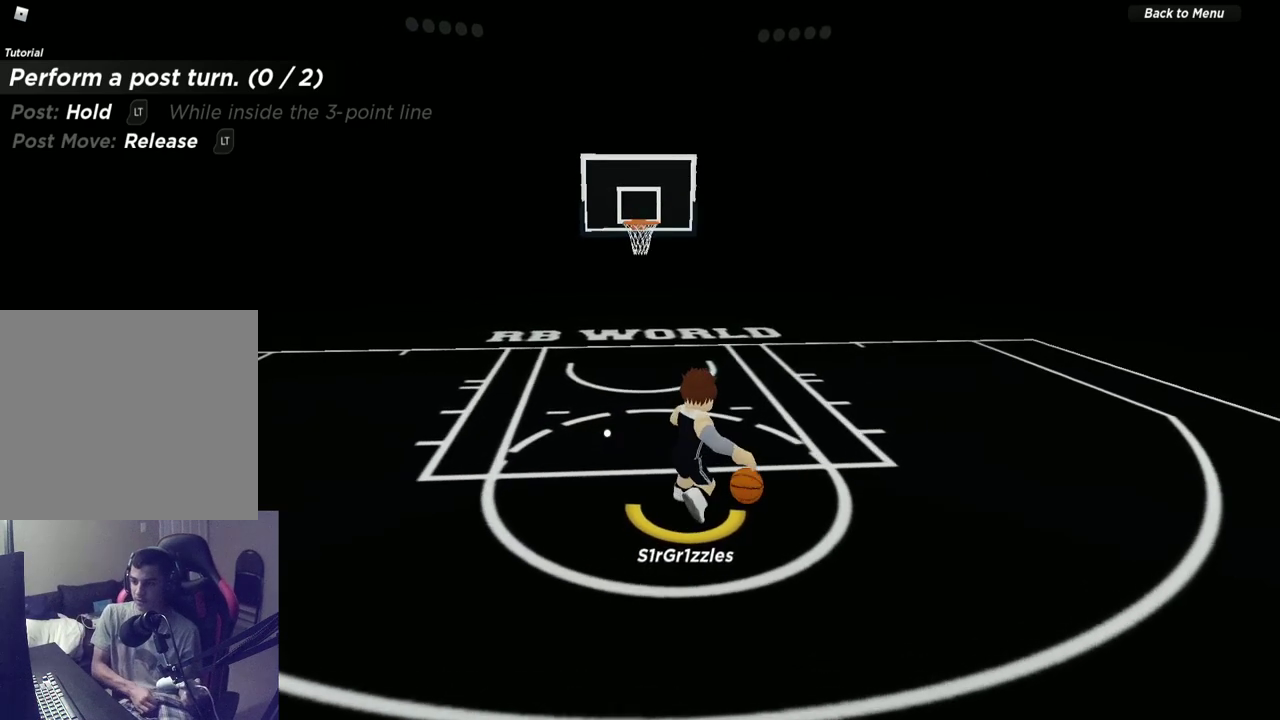
{"dt_ms": 400, "buttons": [], "left_stick": "center", "right_stick": "center", "events": []}
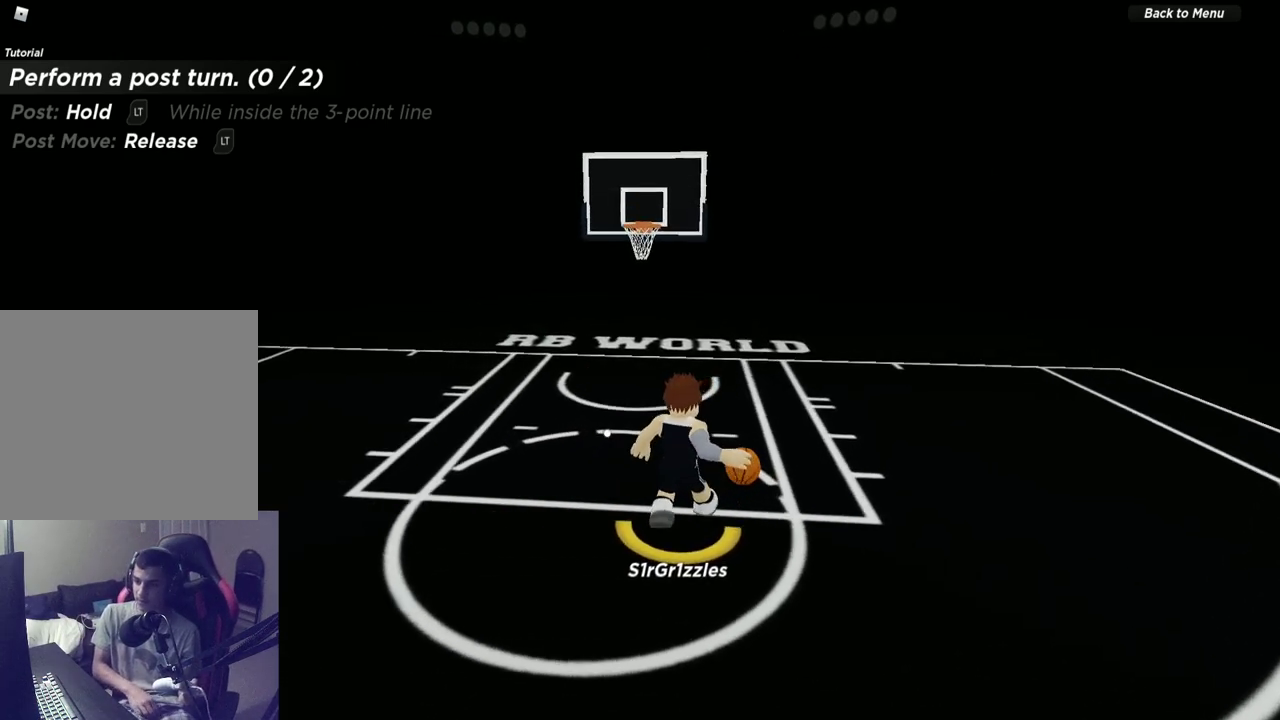
{"dt_ms": 700, "buttons": ["L2"], "left_stick": "down-left", "right_stick": "center", "events": [[450, "left_stick", "down-left"], [700, "L2", "down"]]}
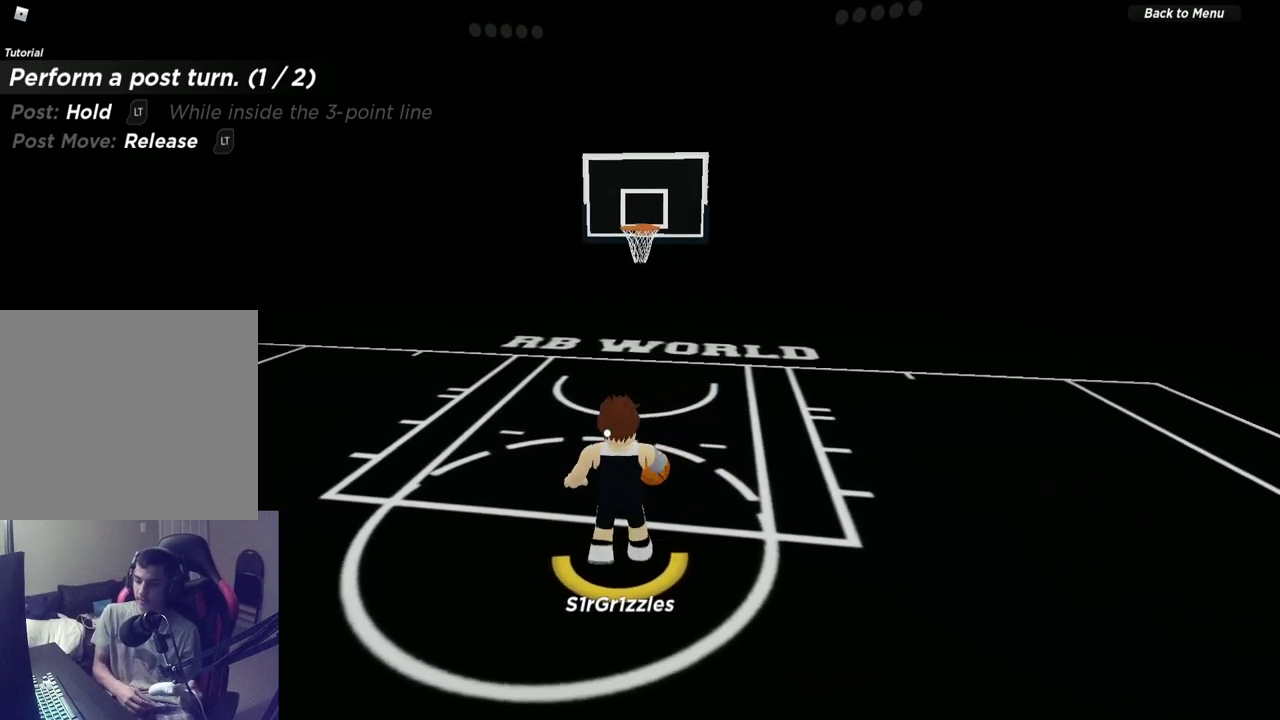
{"dt_ms": 600, "buttons": [], "left_stick": "center", "right_stick": "center", "events": [[133, "L2", "up"], [133, "left_stick", "center"]]}
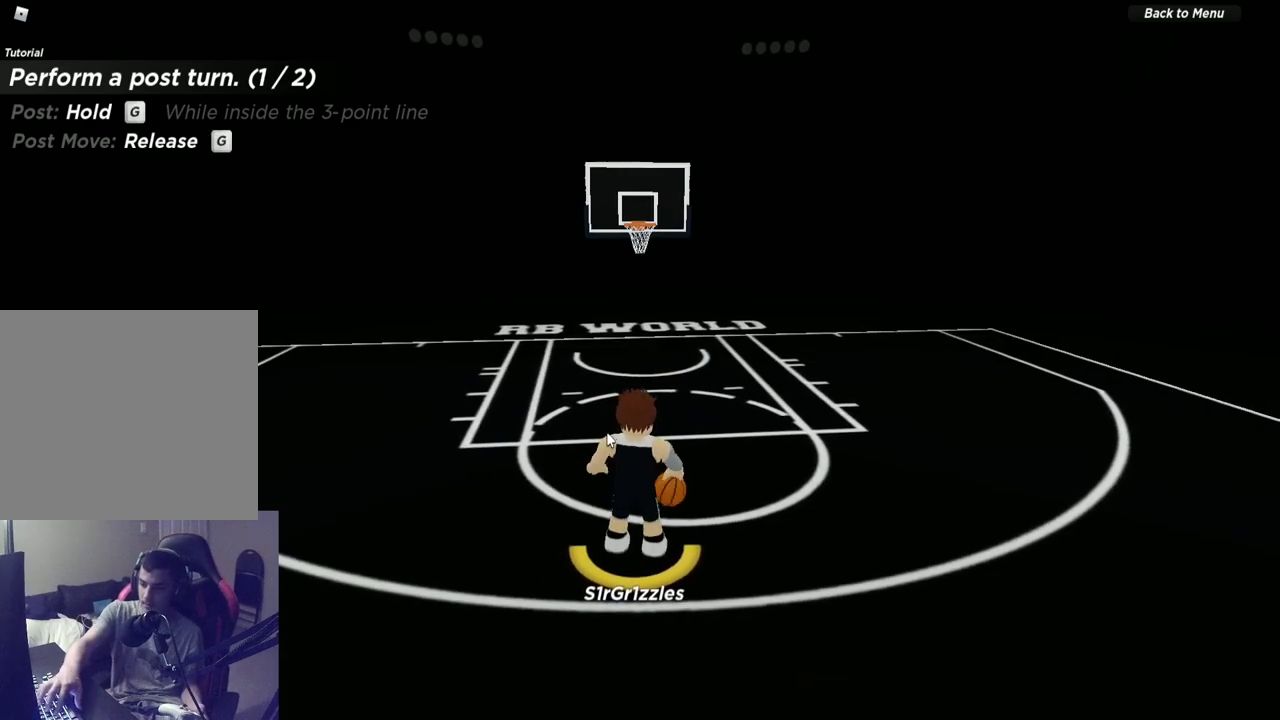
{"dt_ms": 300, "buttons": [], "left_stick": "center", "right_stick": "center", "events": []}
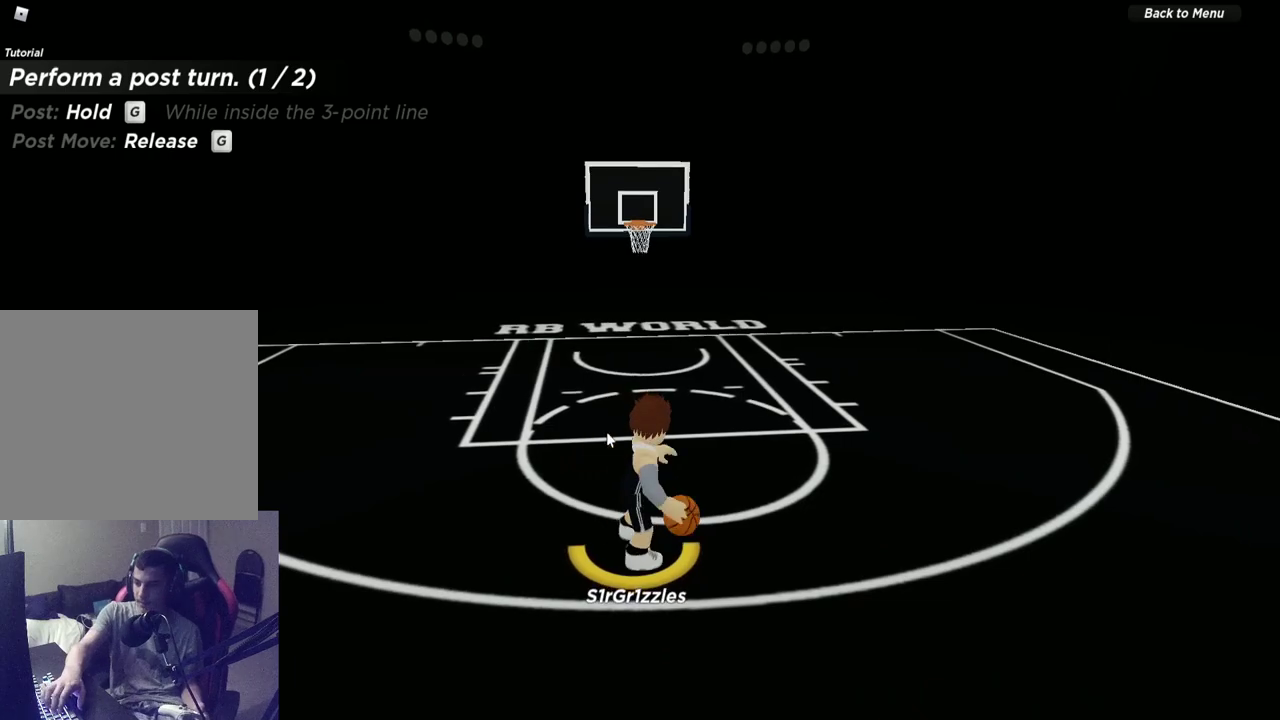
{"dt_ms": 400, "buttons": [], "left_stick": "center", "right_stick": "center", "events": []}
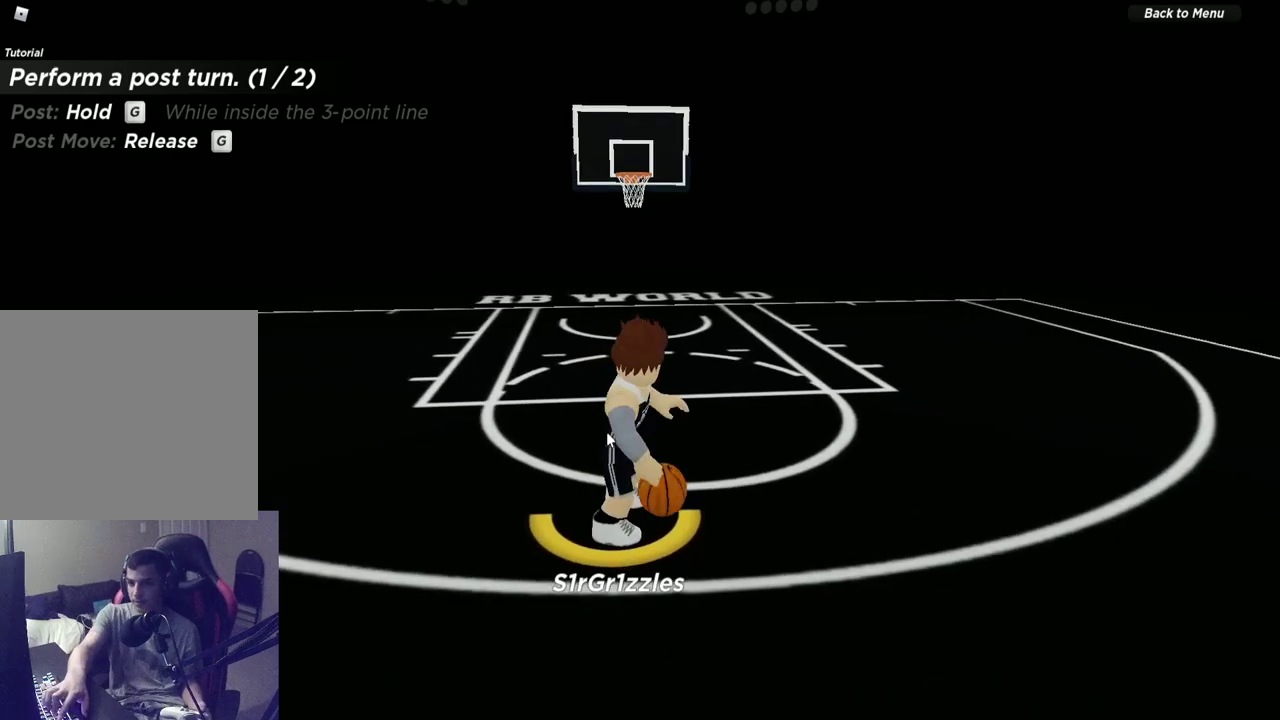
{"dt_ms": 600, "buttons": [], "left_stick": "center", "right_stick": "center", "events": []}
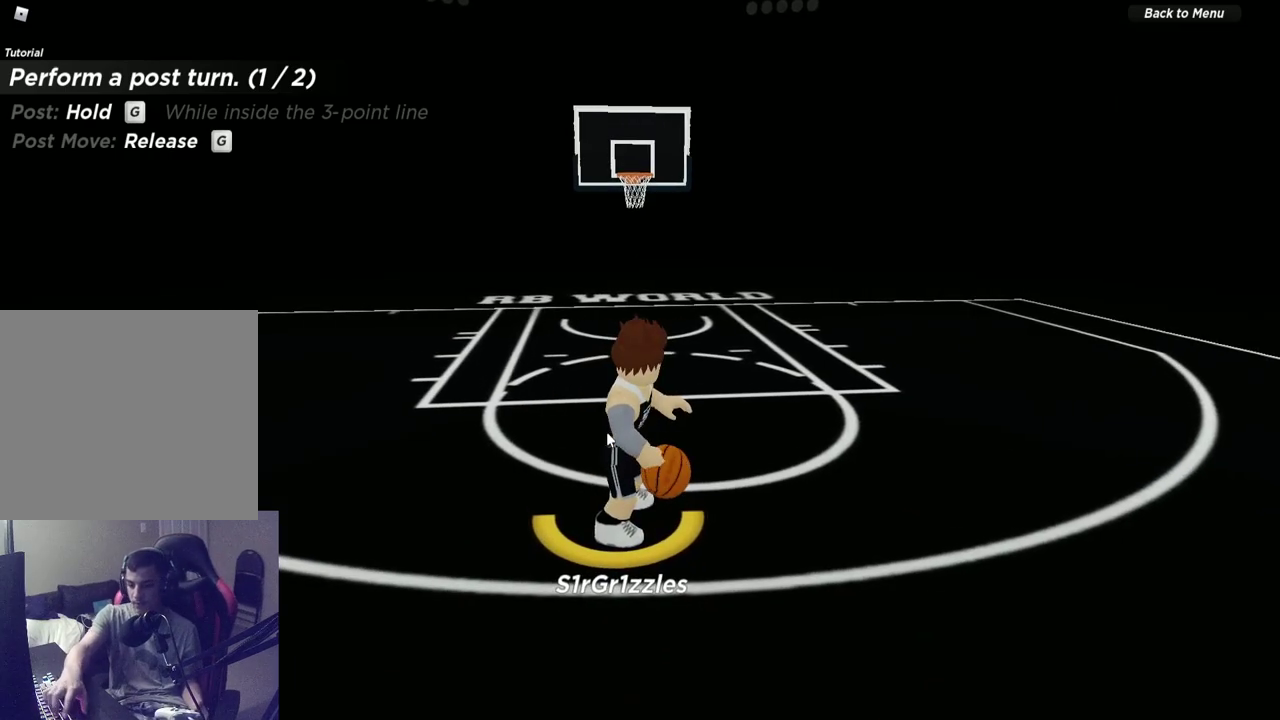
{"dt_ms": 300, "buttons": [], "left_stick": "center", "right_stick": "center", "events": []}
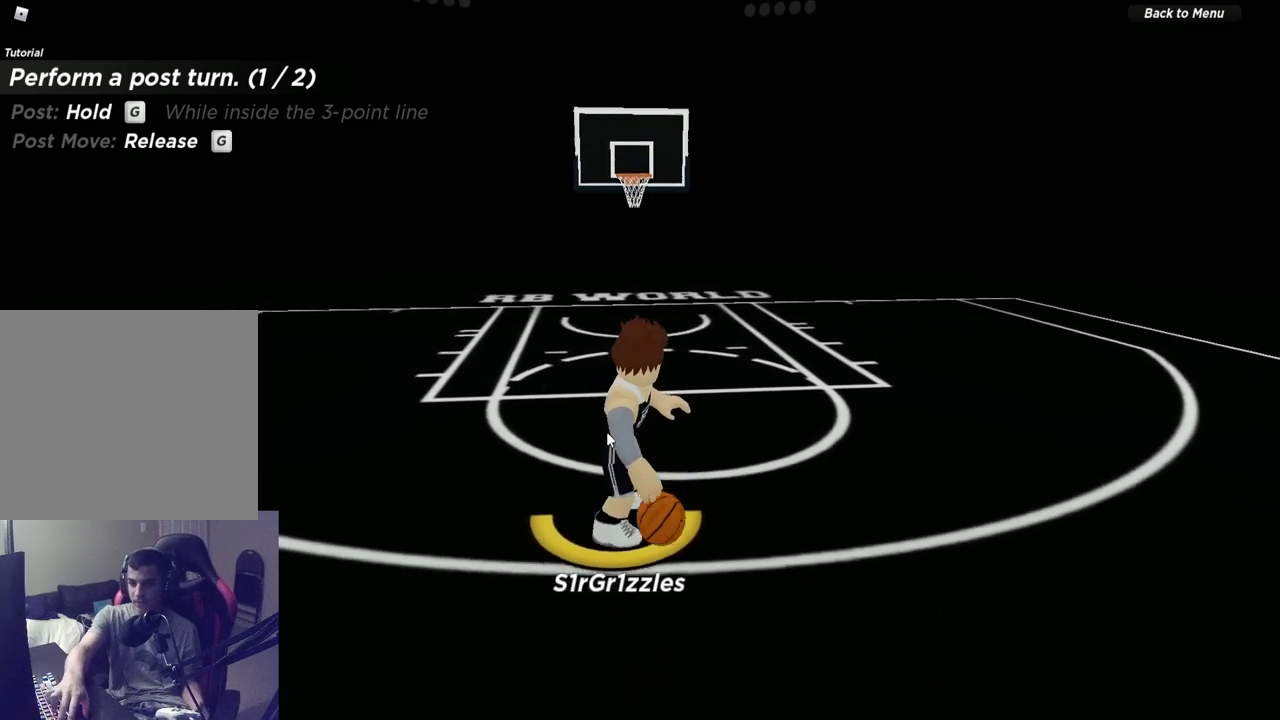
{"dt_ms": 600, "buttons": [], "left_stick": "center", "right_stick": "center", "events": []}
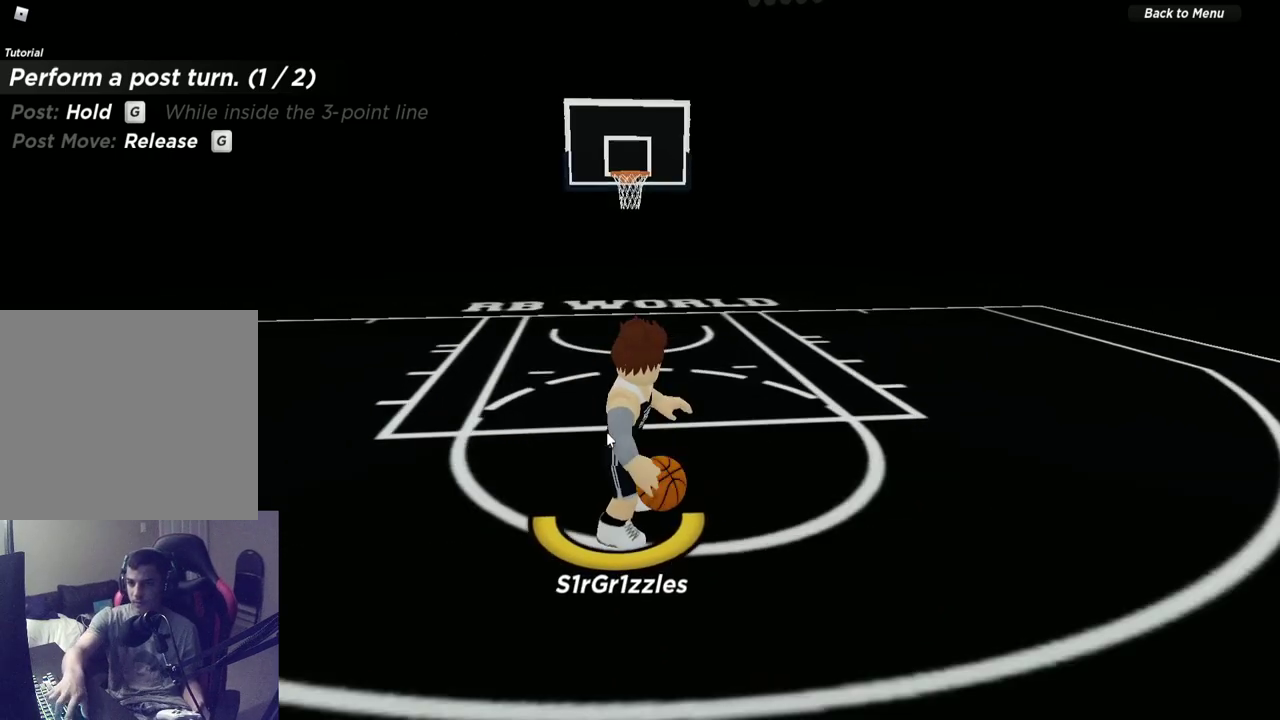
{"dt_ms": 600, "buttons": [], "left_stick": "center", "right_stick": "center", "events": []}